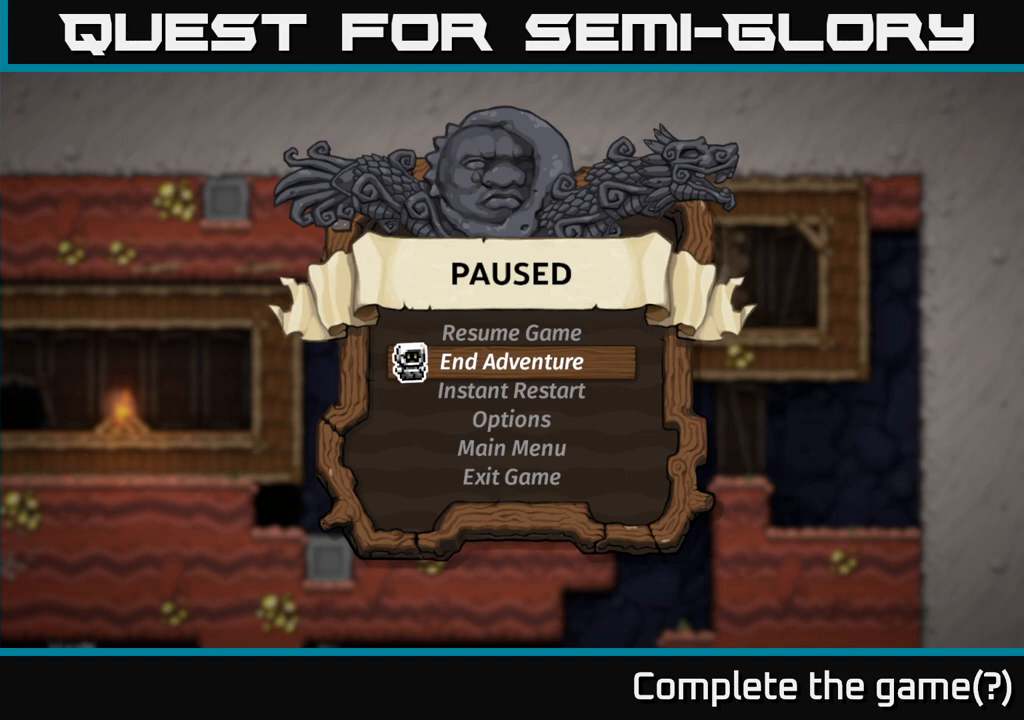
Gameplay with a controller (Xbox layout); each line is a JSON object with the inputs held at the frame after it. "events" lists button and stick changes between this image and that frame as [ms after this image, input, new state], when the widget could be followed in between. Not read: right_stick.
{"buttons": [], "left_stick": "down", "events": [[417, "left_stick", "down"]]}
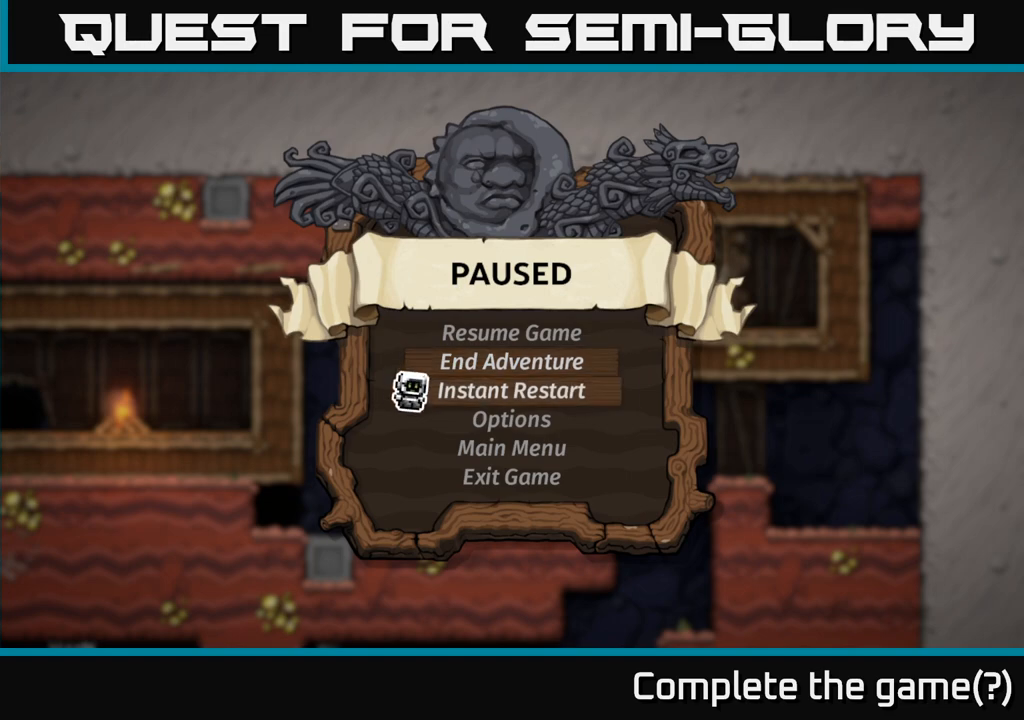
{"buttons": [], "left_stick": "center", "events": [[67, "left_stick", "center"], [167, "left_stick", "down"], [283, "left_stick", "center"], [367, "left_stick", "down"], [483, "left_stick", "center"]]}
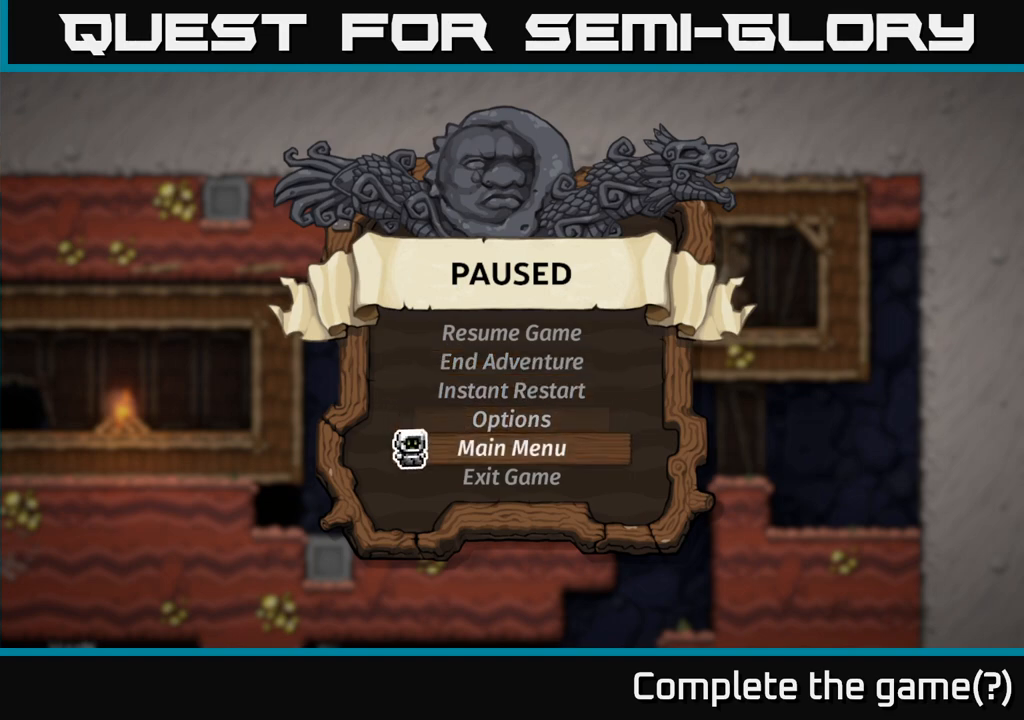
{"buttons": [], "left_stick": "center", "events": [[50, "A", "down"], [117, "A", "up"]]}
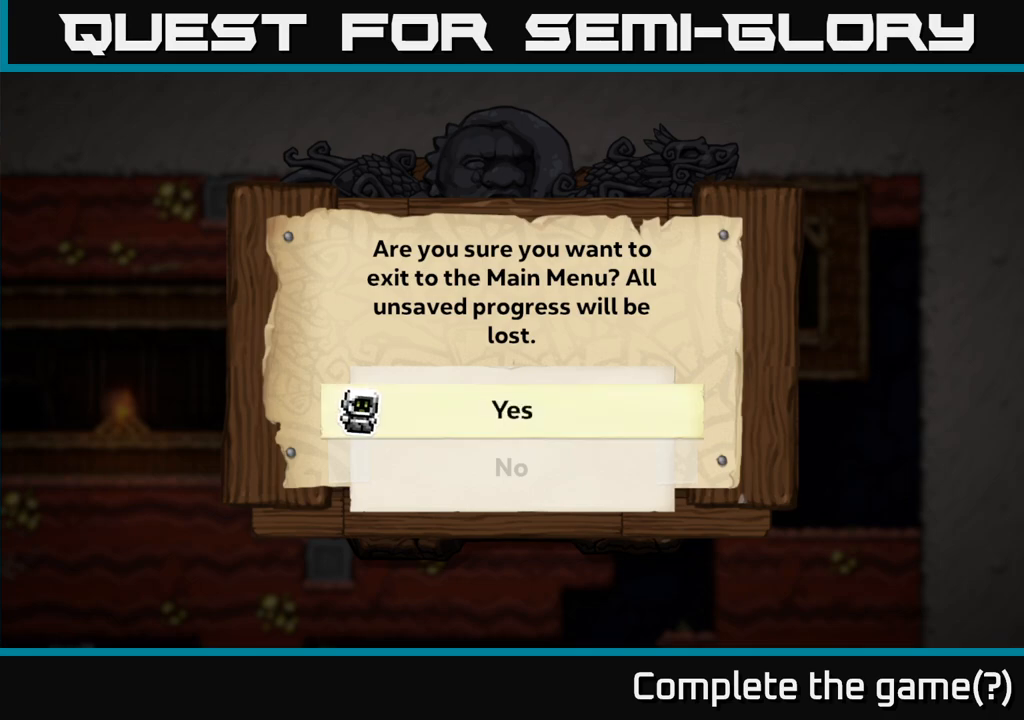
{"buttons": [], "left_stick": "center", "events": [[150, "A", "down"], [217, "A", "up"]]}